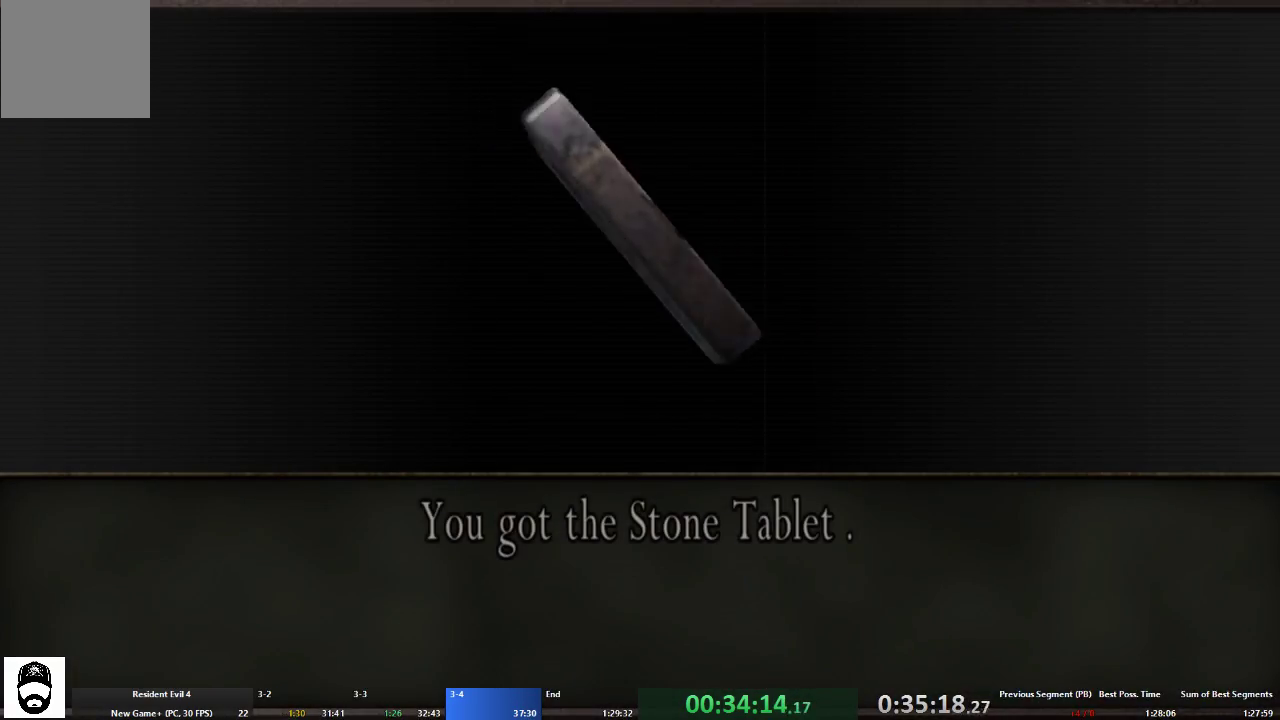
Gameplay with a controller (Xbox layout); each line is a JSON object with the inputs held at the frame after it (dt_ms = milliseconds from this image to that frame). "events" lists button and stick changes between this image and that frame as [ms after this image, input, new state], when the widget could be followed in between. Not read: L3 R3.
{"dt_ms": 500, "buttons": [], "left_stick": "right", "right_stick": "center", "events": [[67, "X", "up"], [100, "X", "down"], [200, "X", "up"], [267, "X", "down"], [333, "X", "up"]]}
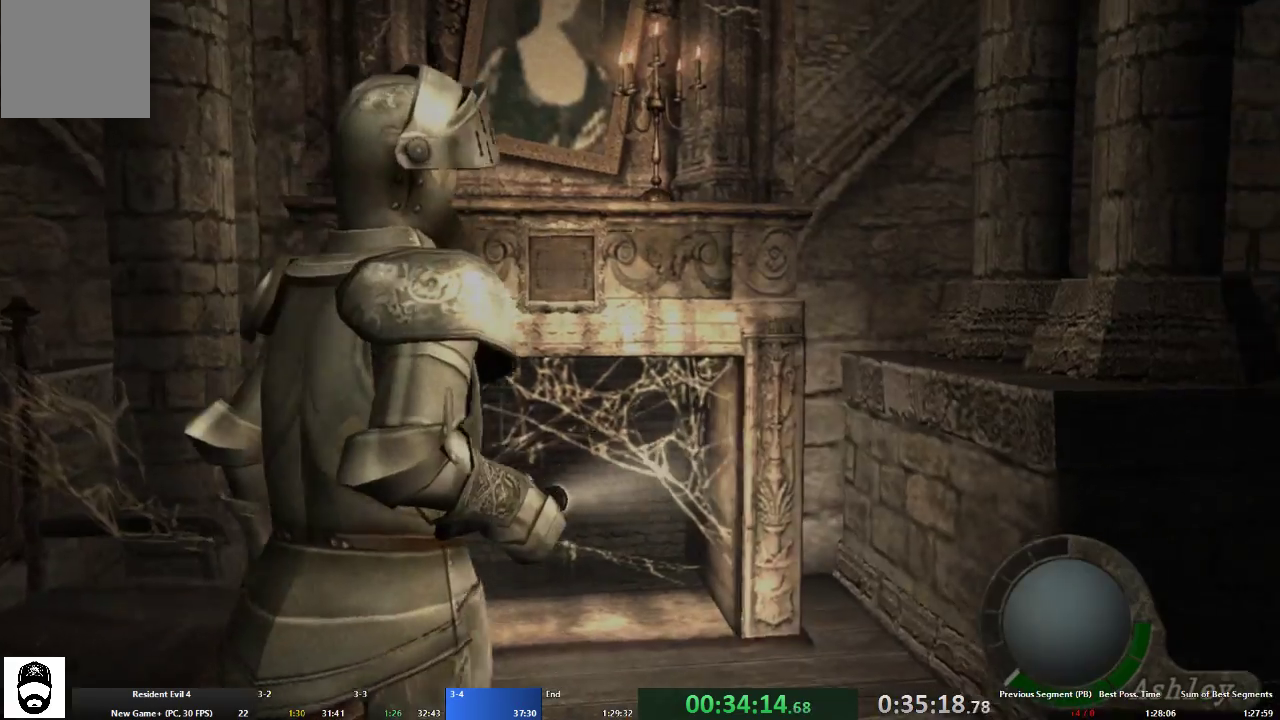
{"dt_ms": 500, "buttons": ["A"], "left_stick": "up-right", "right_stick": "center", "events": [[100, "A", "down"], [167, "left_stick", "up-right"]]}
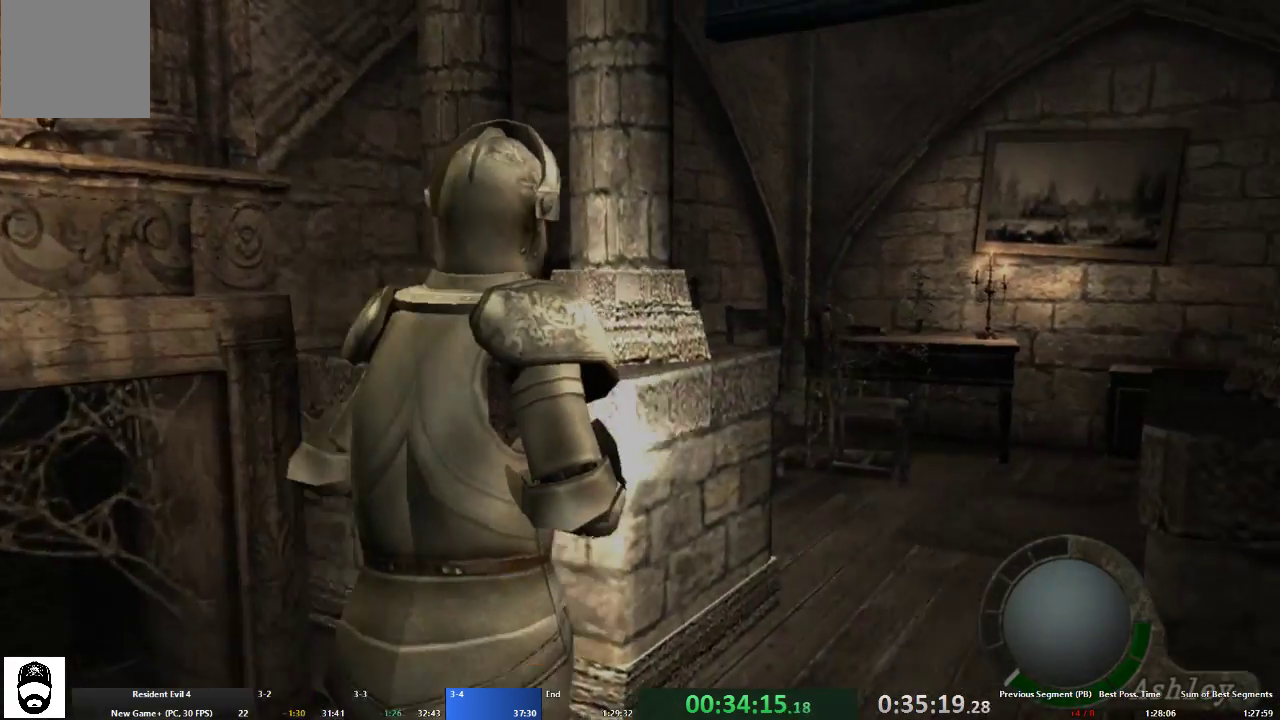
{"dt_ms": 500, "buttons": ["A"], "left_stick": "up-right", "right_stick": "center", "events": []}
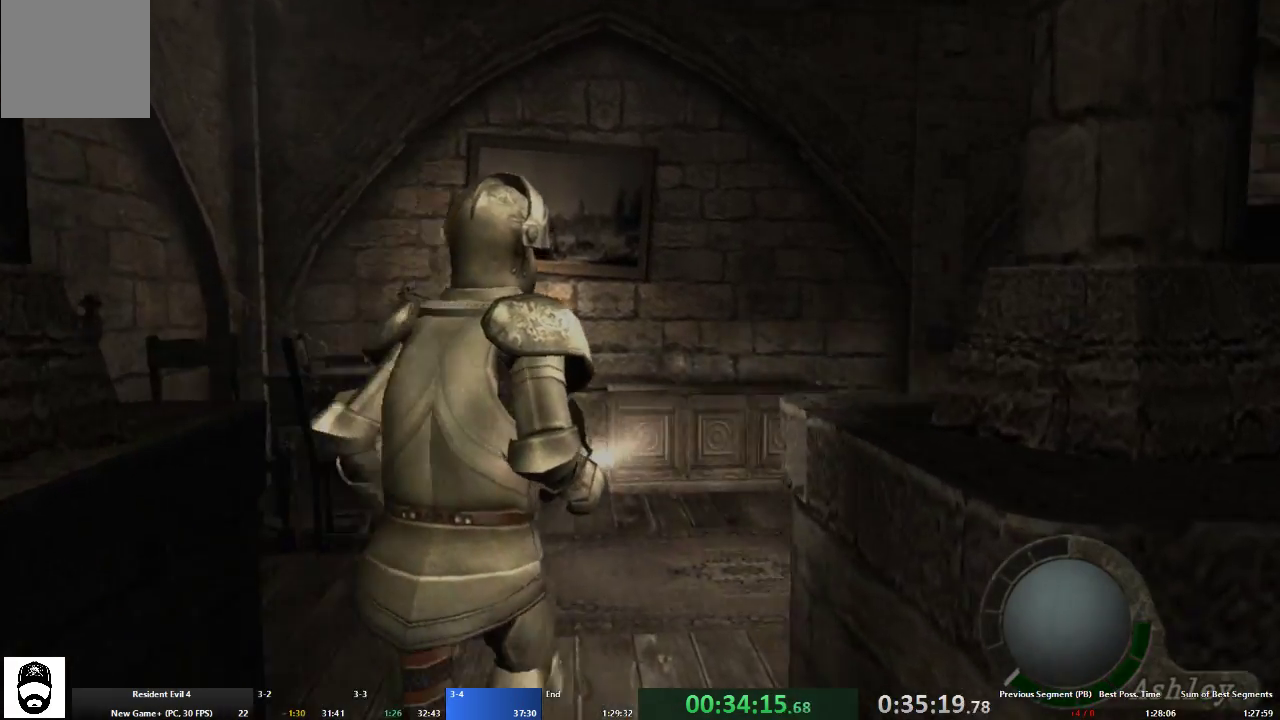
{"dt_ms": 500, "buttons": ["A"], "left_stick": "up-right", "right_stick": "center", "events": []}
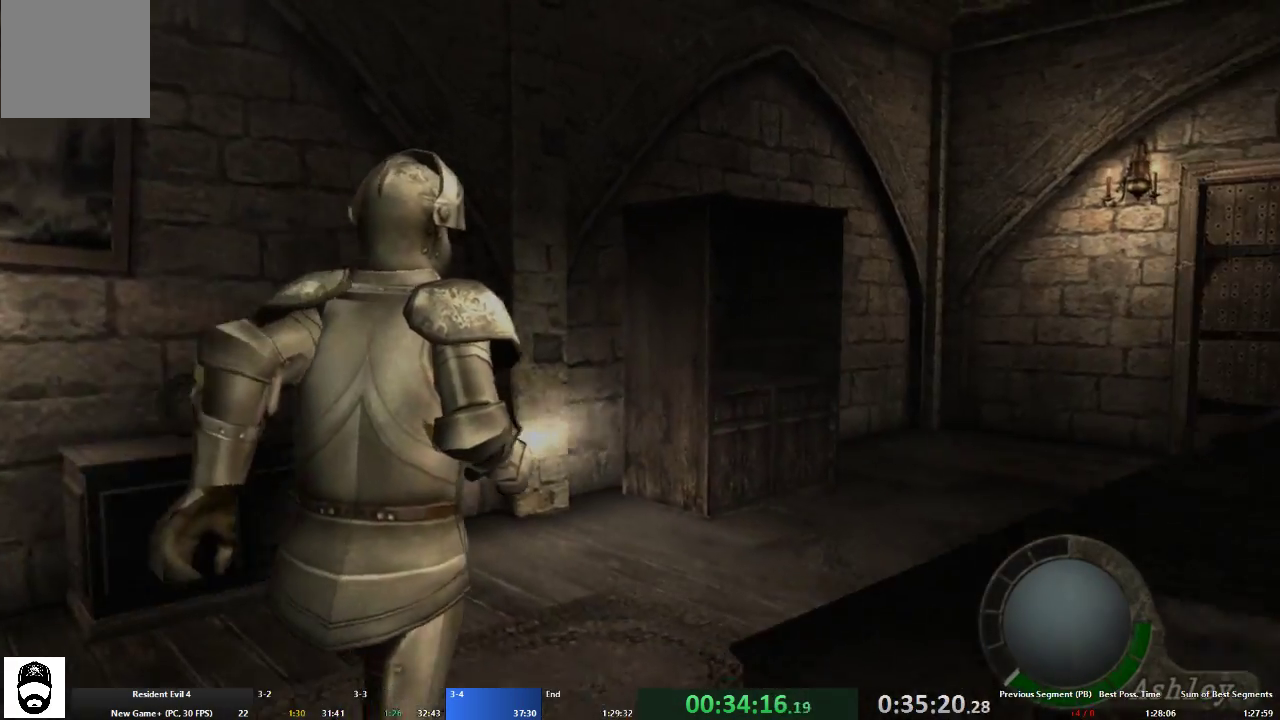
{"dt_ms": 500, "buttons": ["A"], "left_stick": "up", "right_stick": "center", "events": [[33, "left_stick", "up"]]}
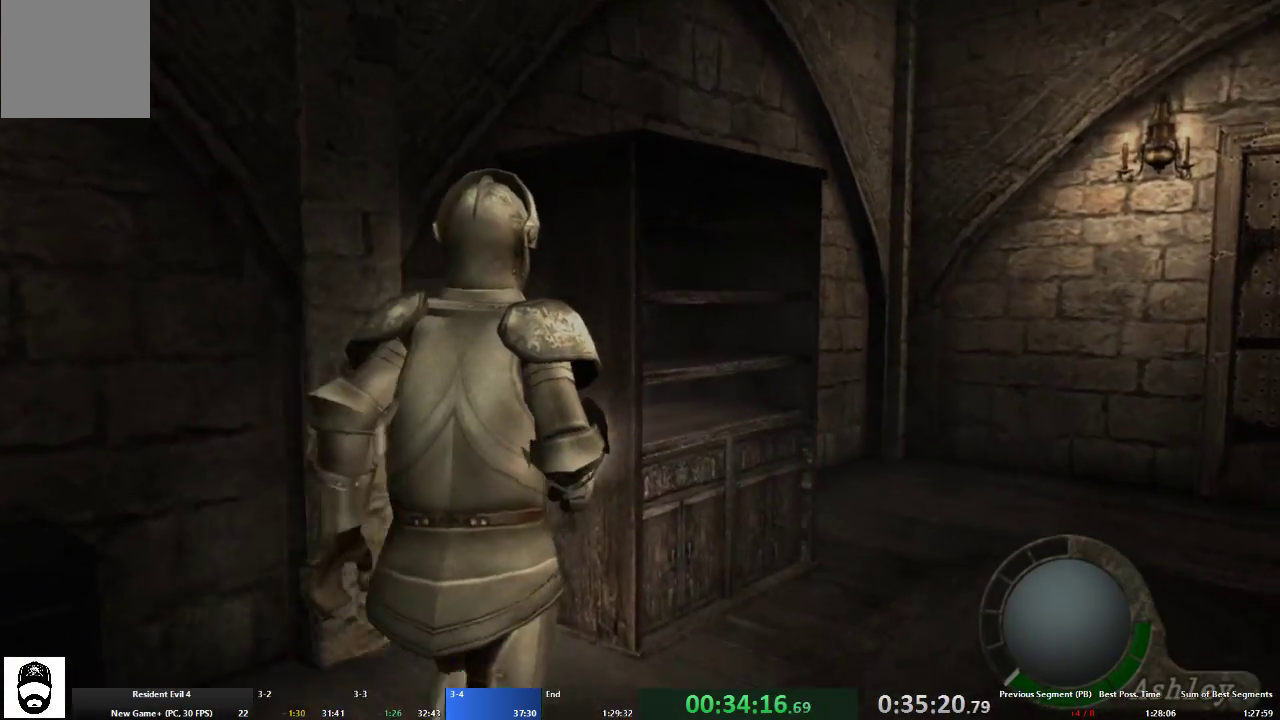
{"dt_ms": 500, "buttons": ["A", "X"], "left_stick": "up", "right_stick": "center", "events": [[233, "X", "down"]]}
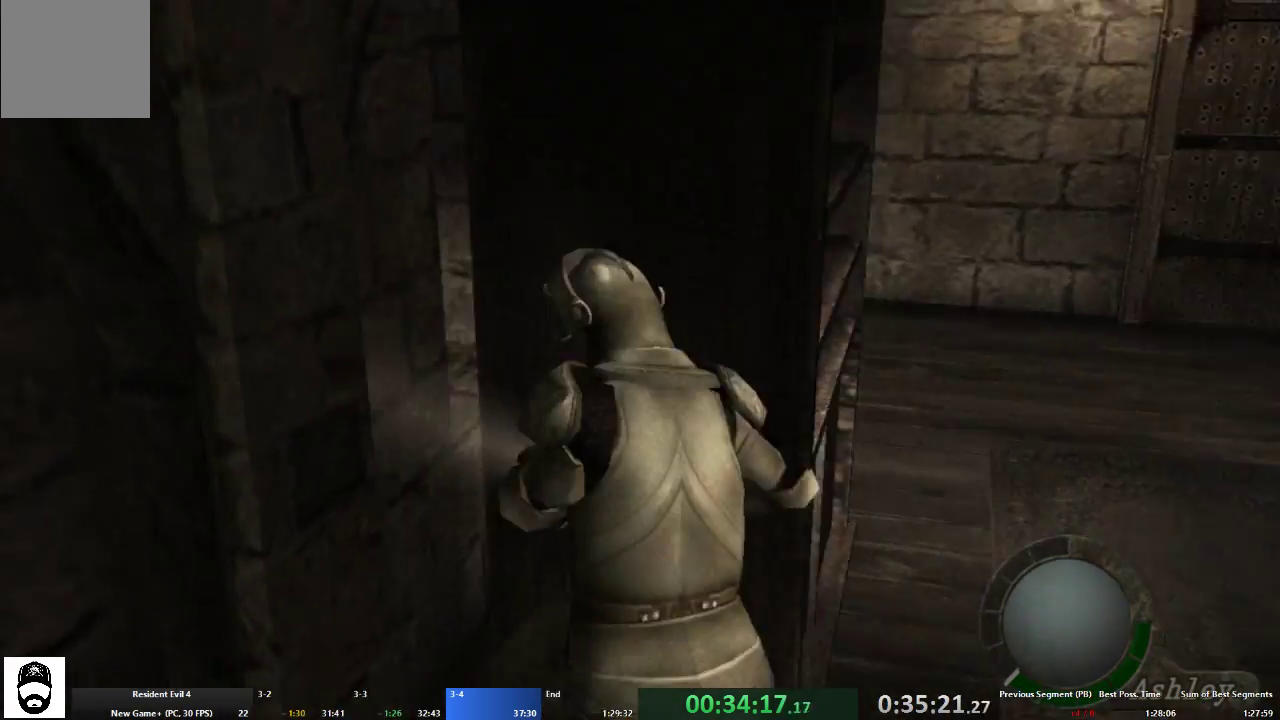
{"dt_ms": 500, "buttons": ["X"], "left_stick": "center", "right_stick": "center", "events": [[167, "left_stick", "center"], [200, "A", "up"]]}
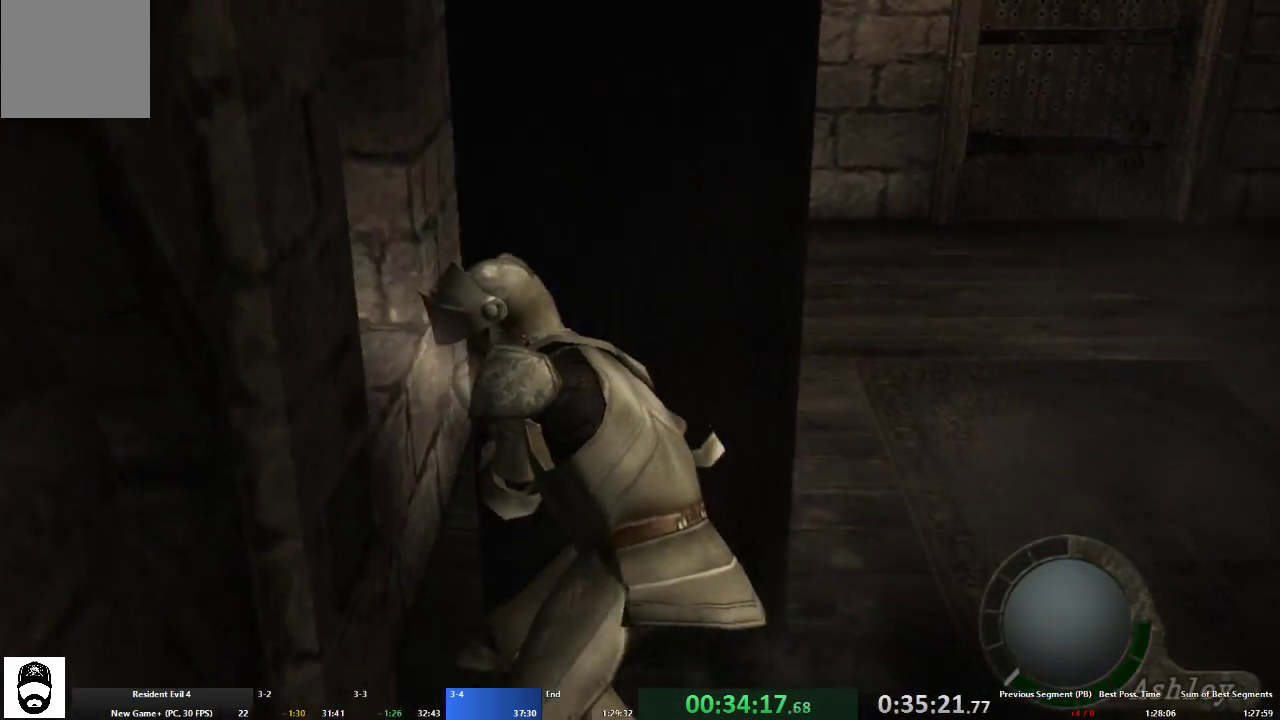
{"dt_ms": 500, "buttons": ["X"], "left_stick": "center", "right_stick": "center", "events": []}
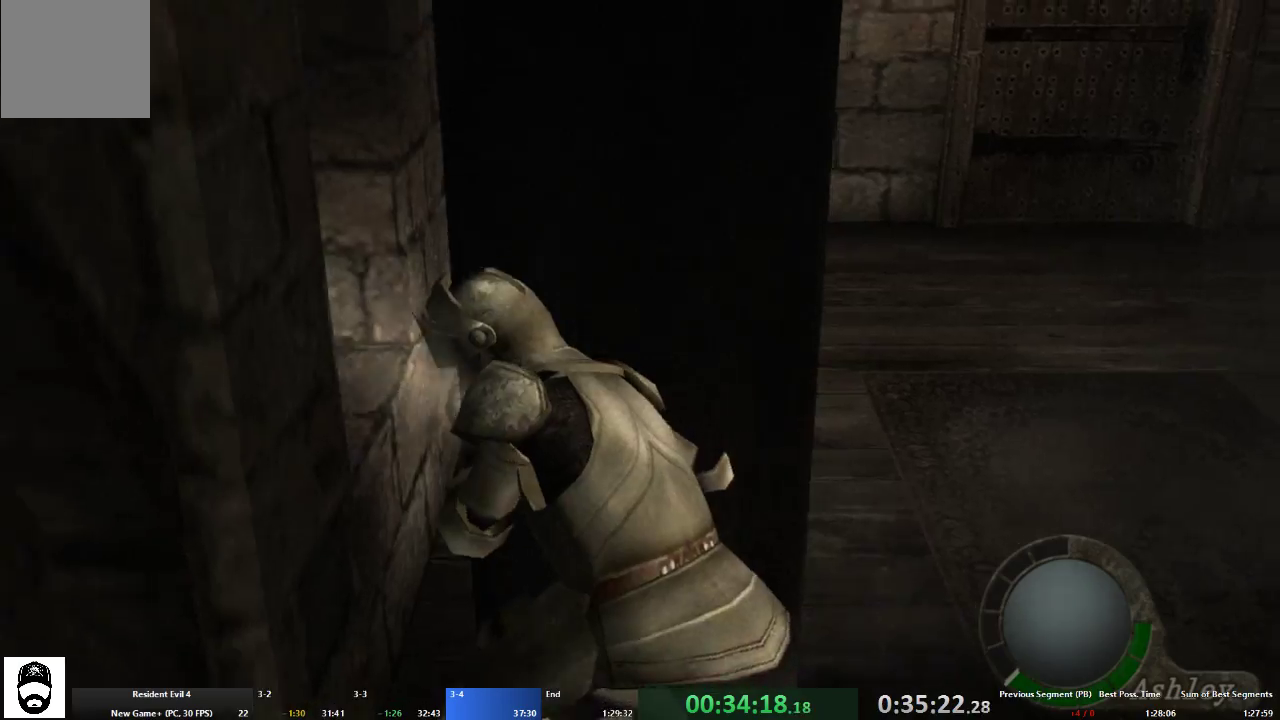
{"dt_ms": 500, "buttons": [], "left_stick": "left", "right_stick": "center", "events": [[400, "X", "up"], [400, "left_stick", "left"]]}
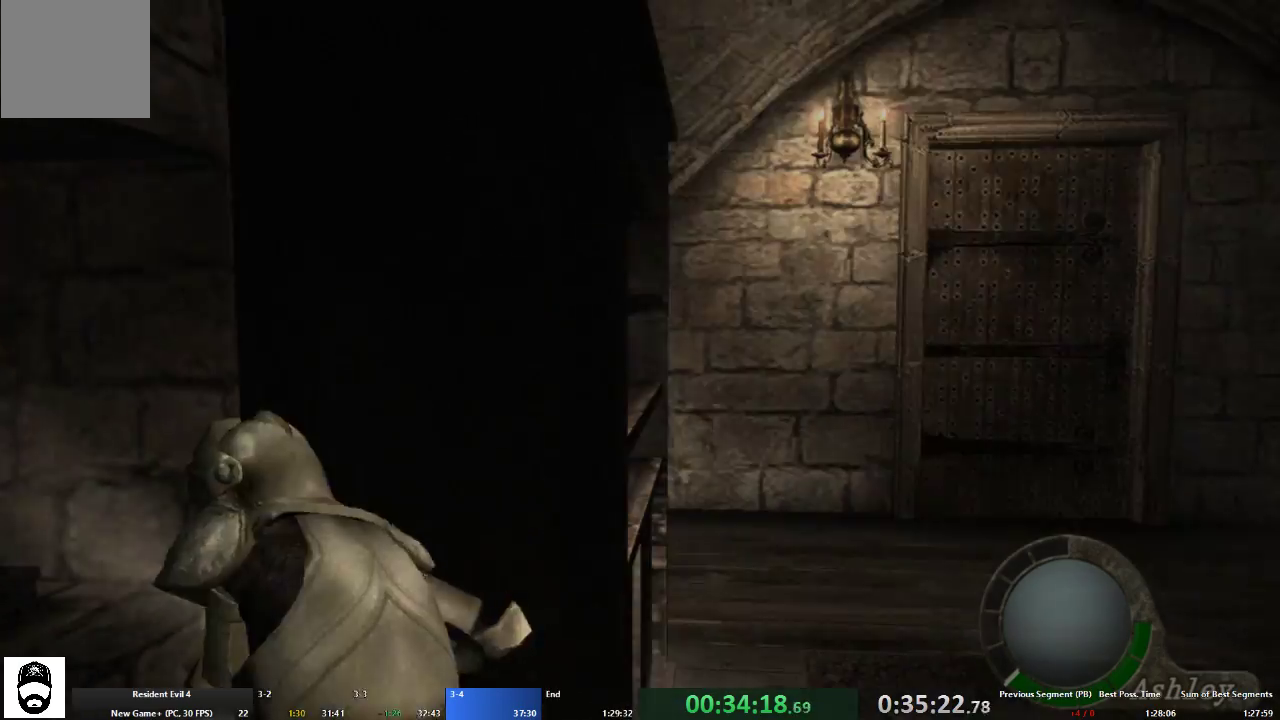
{"dt_ms": 500, "buttons": ["X"], "left_stick": "left", "right_stick": "center", "events": [[467, "X", "down"]]}
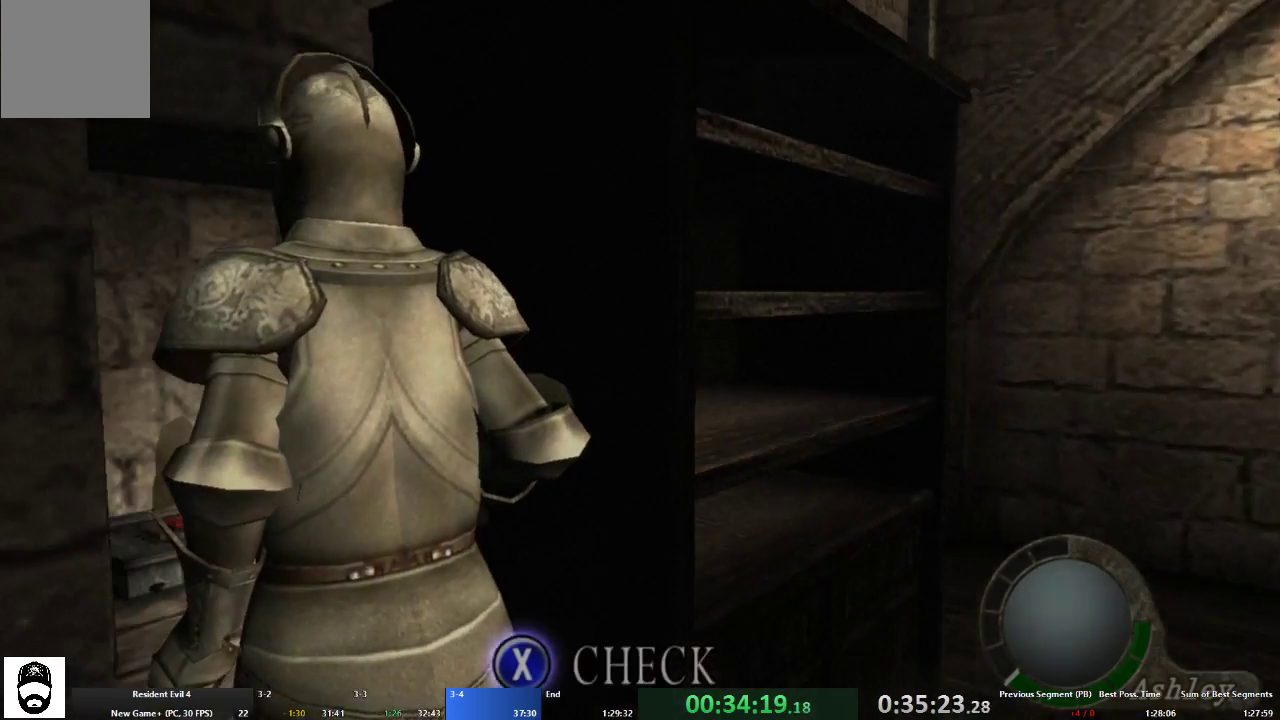
{"dt_ms": 1000, "buttons": ["A"], "left_stick": "right", "right_stick": "center"}
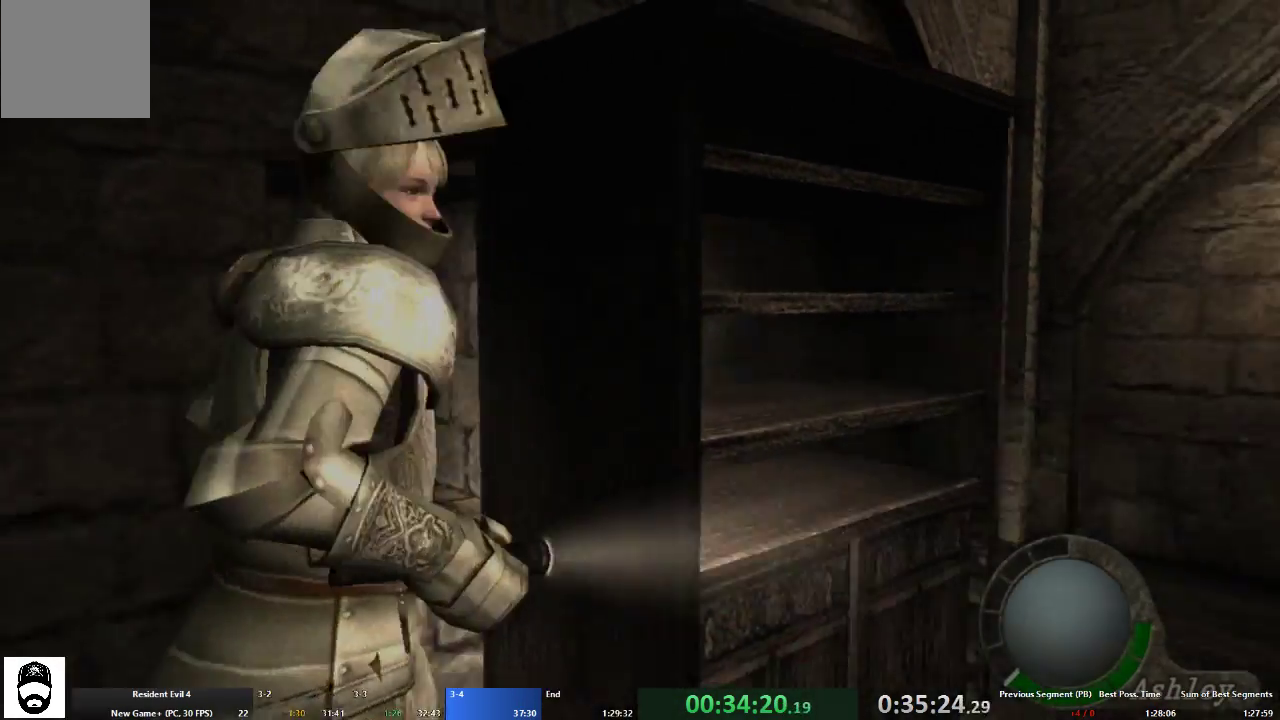
{"dt_ms": 500, "buttons": ["A"], "left_stick": "up-right", "right_stick": "center", "events": [[300, "left_stick", "up-right"]]}
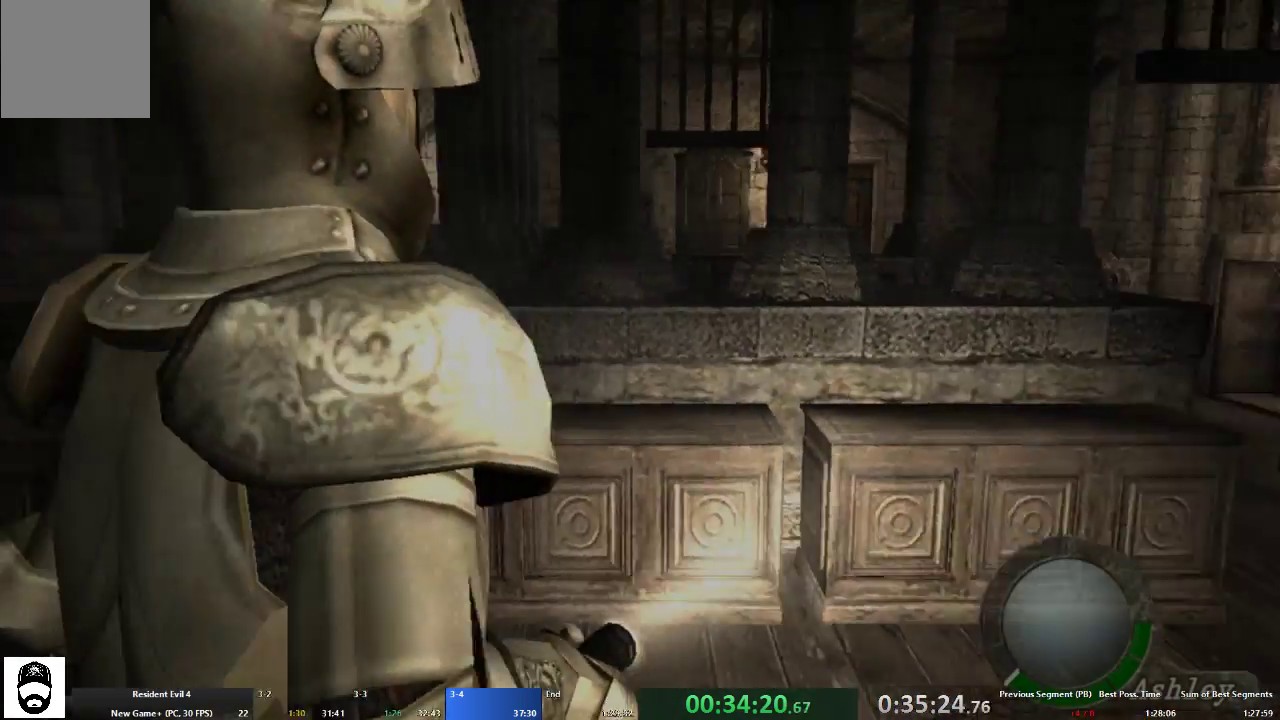
{"dt_ms": 500, "buttons": ["A"], "left_stick": "up", "right_stick": "center", "events": [[433, "left_stick", "up"]]}
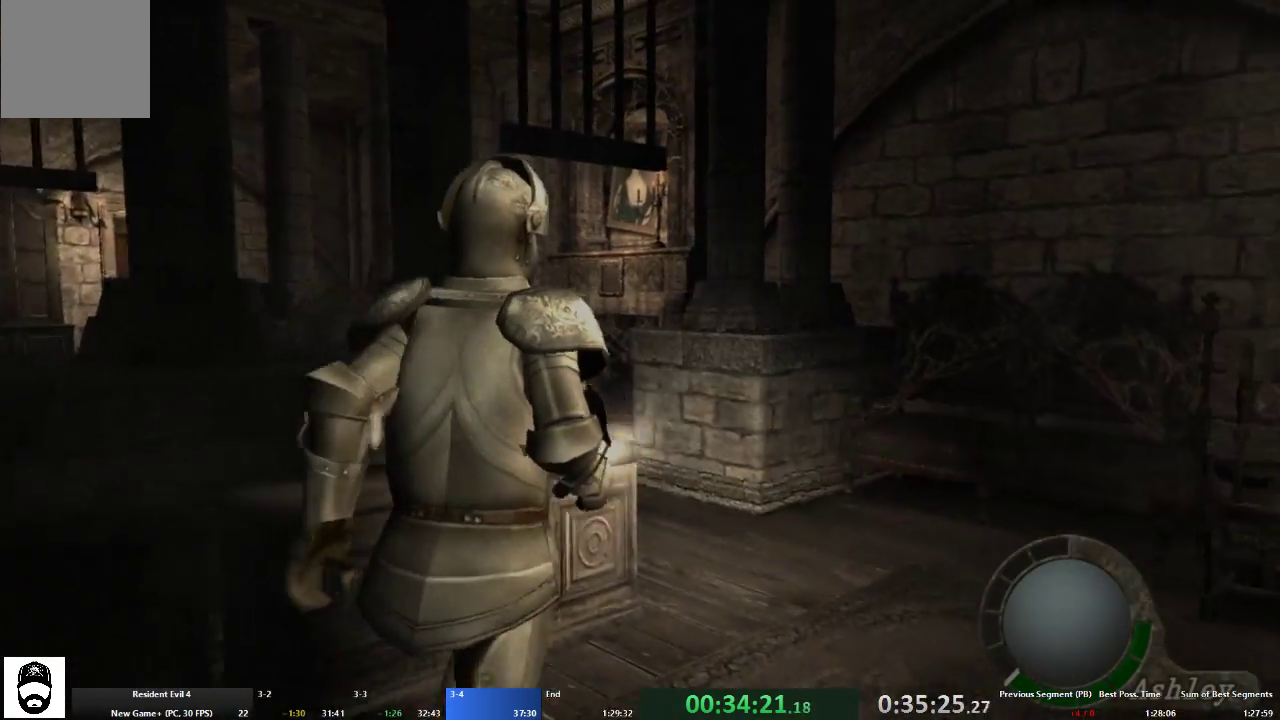
{"dt_ms": 500, "buttons": ["A"], "left_stick": "up-left", "right_stick": "center", "events": [[133, "left_stick", "up-left"]]}
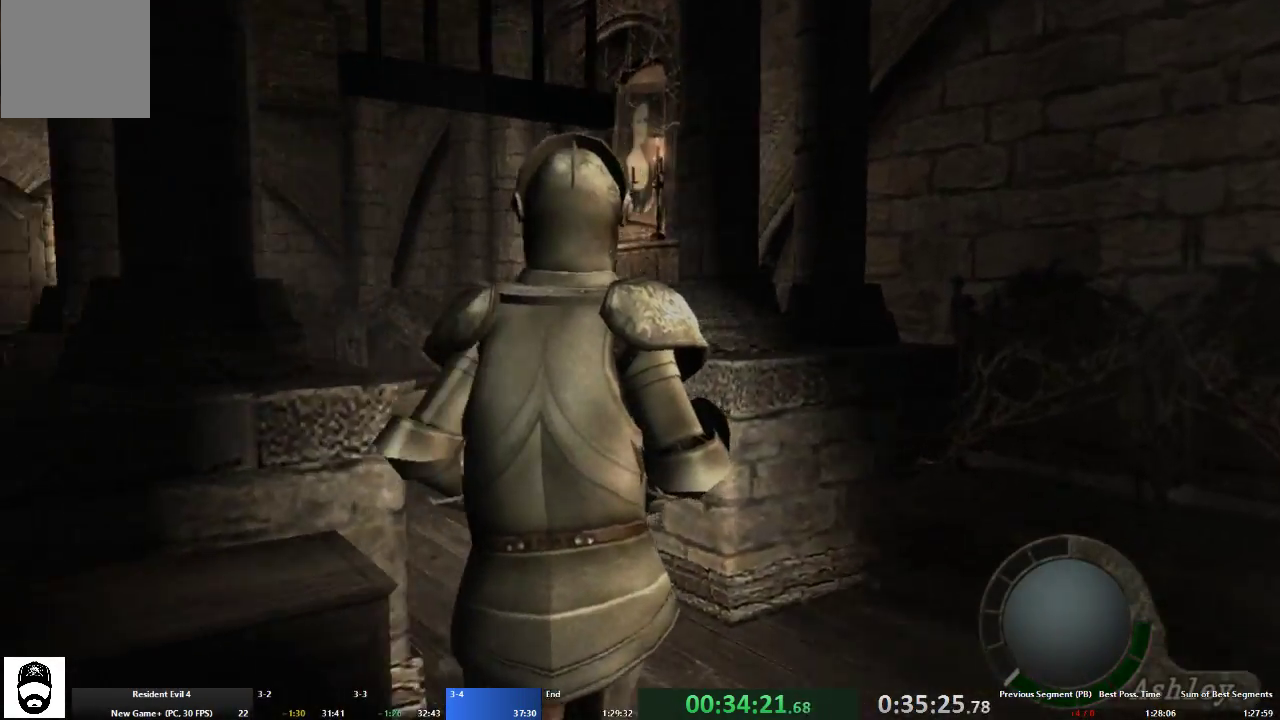
{"dt_ms": 500, "buttons": ["A"], "left_stick": "up-left", "right_stick": "center", "events": []}
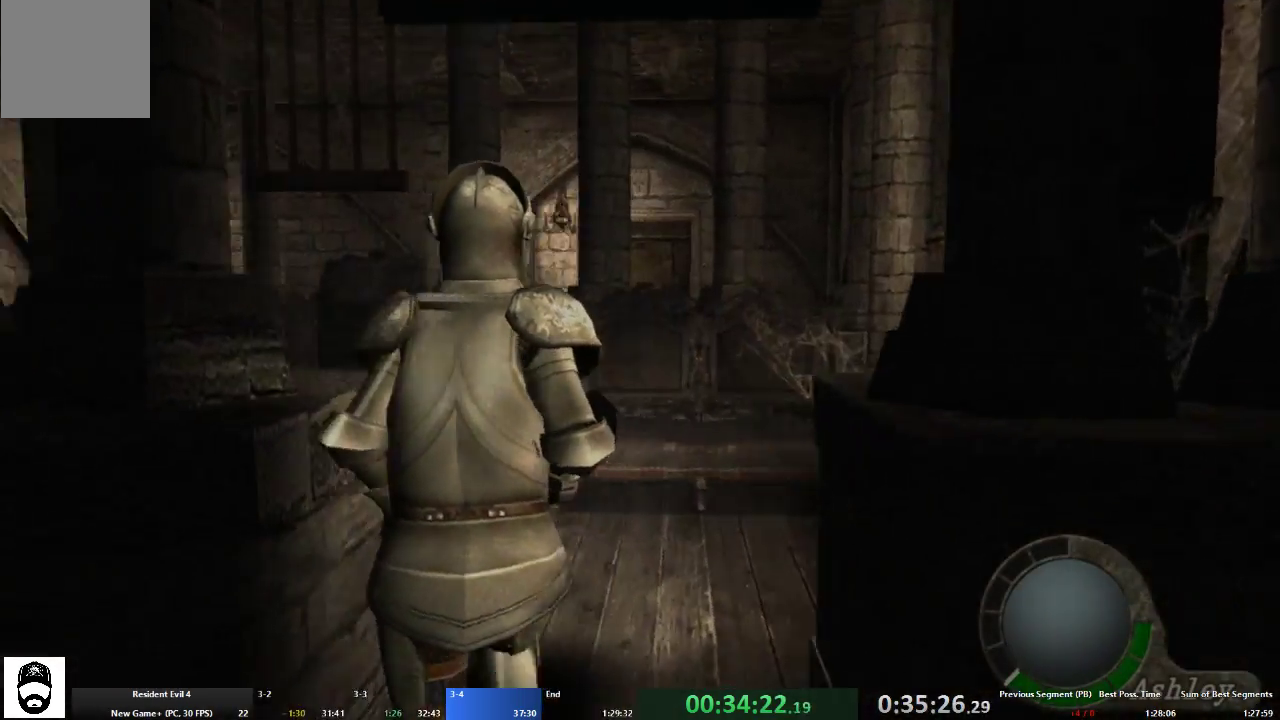
{"dt_ms": 500, "buttons": ["A"], "left_stick": "up-left", "right_stick": "center", "events": []}
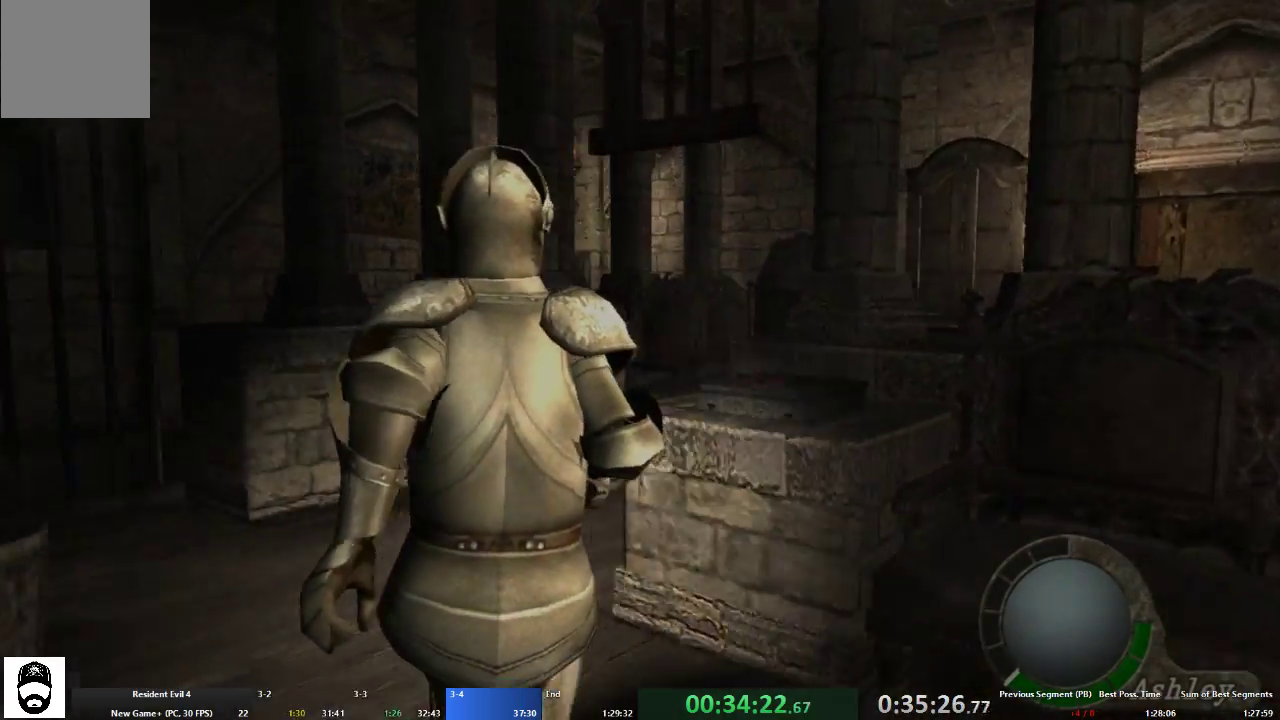
{"dt_ms": 500, "buttons": ["A"], "left_stick": "up-right", "right_stick": "center", "events": [[67, "left_stick", "up-right"]]}
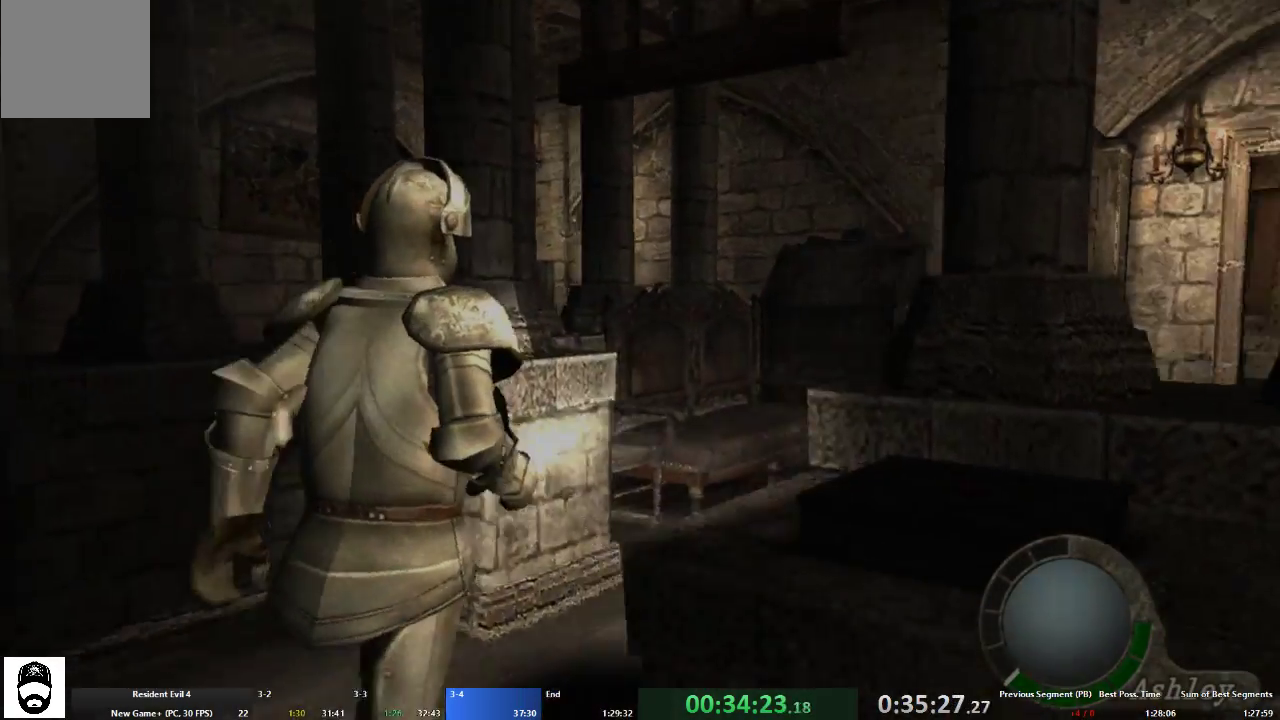
{"dt_ms": 500, "buttons": ["A"], "left_stick": "up-right", "right_stick": "center", "events": []}
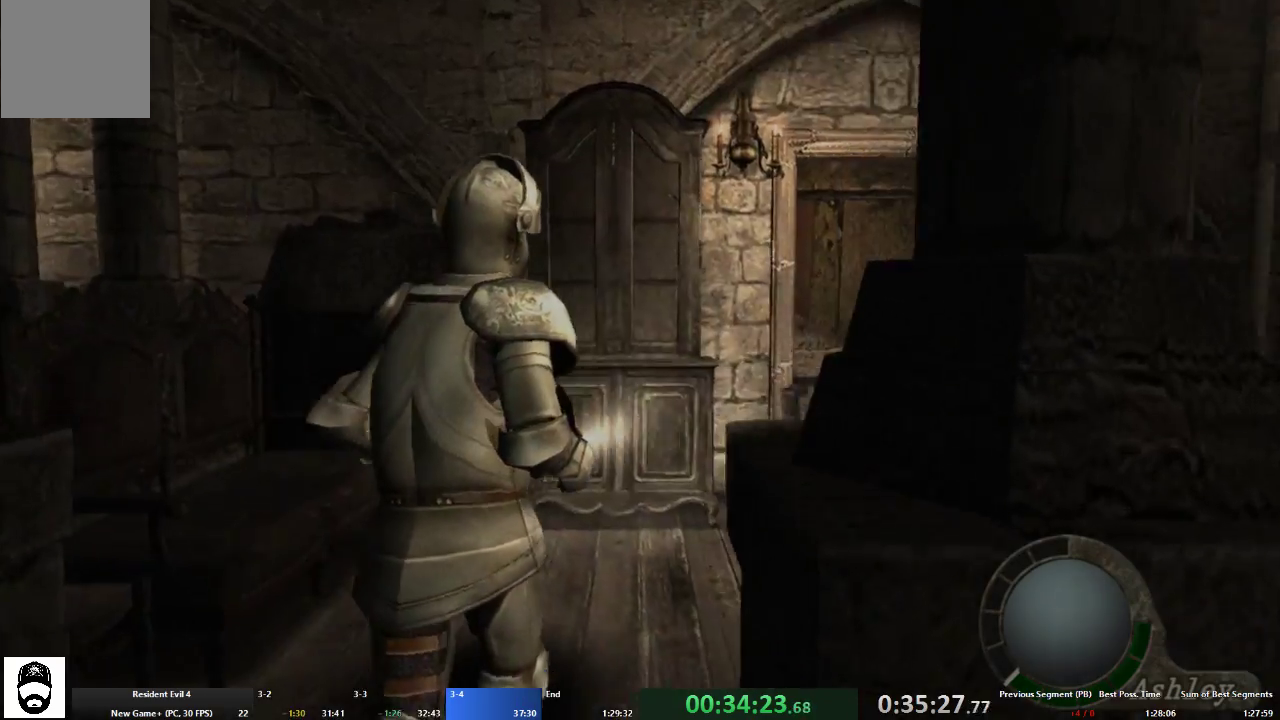
{"dt_ms": 500, "buttons": ["A"], "left_stick": "up", "right_stick": "center", "events": [[300, "left_stick", "up"]]}
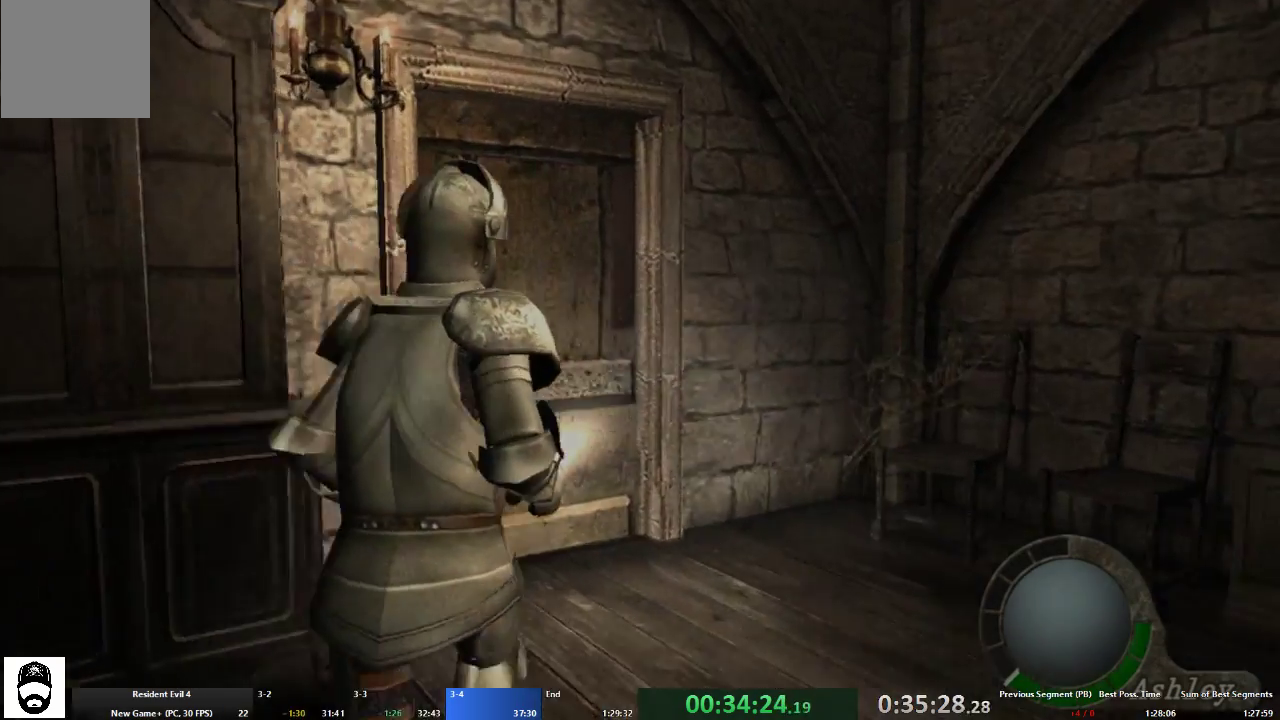
{"dt_ms": 500, "buttons": ["A", "X"], "left_stick": "up-left", "right_stick": "center", "events": [[33, "left_stick", "up-left"], [167, "X", "down"], [233, "left_stick", "up"], [267, "X", "up"], [333, "X", "down"], [333, "left_stick", "up-left"], [400, "X", "up"], [467, "X", "down"]]}
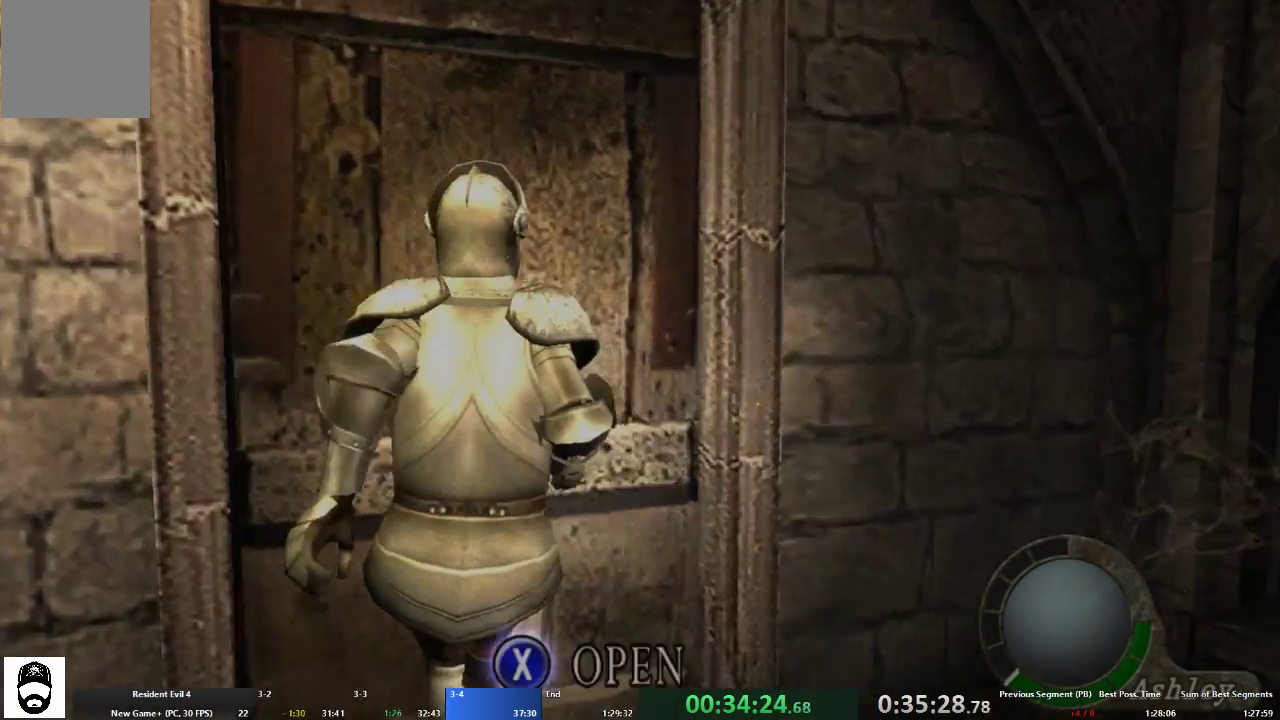
{"dt_ms": 500, "buttons": ["A"], "left_stick": "up", "right_stick": "center", "events": [[67, "X", "up"], [133, "X", "down"], [200, "X", "up"], [267, "X", "down"], [300, "A", "up"], [300, "left_stick", "center"], [367, "X", "up"], [400, "X", "down"], [500, "A", "down"], [500, "X", "up"], [500, "left_stick", "up"]]}
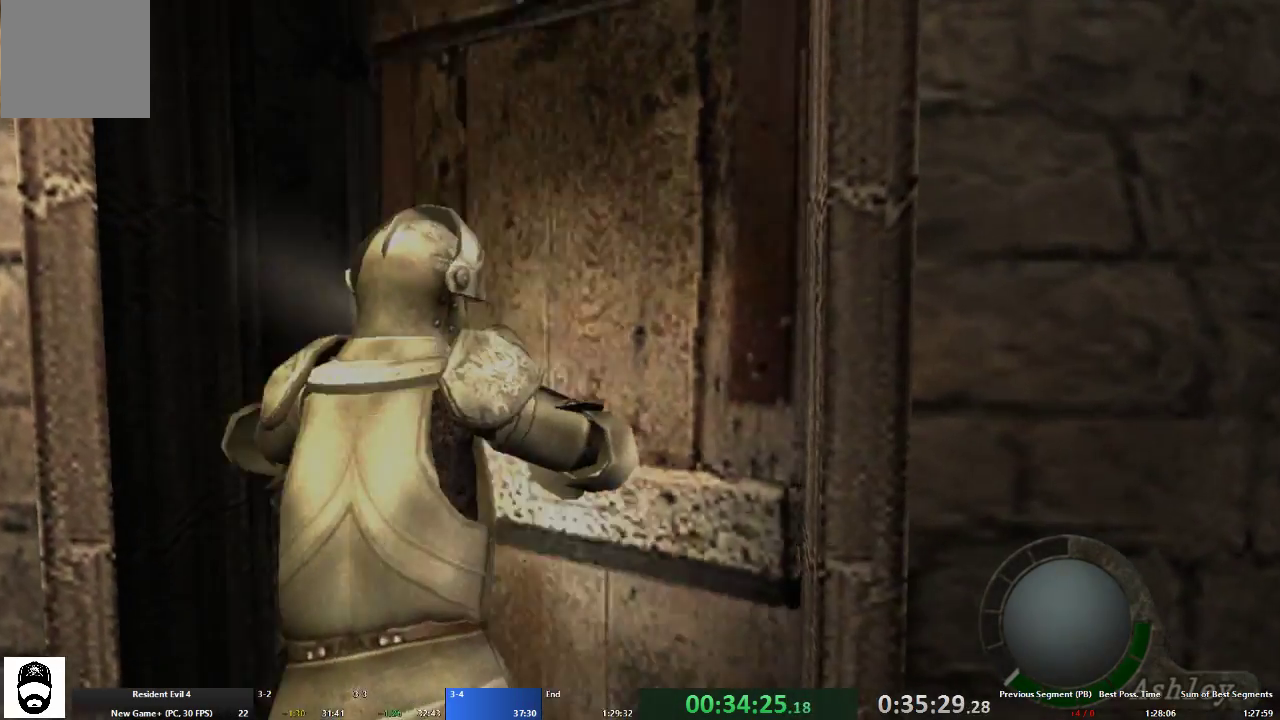
{"dt_ms": 500, "buttons": ["A"], "left_stick": "up", "right_stick": "center", "events": []}
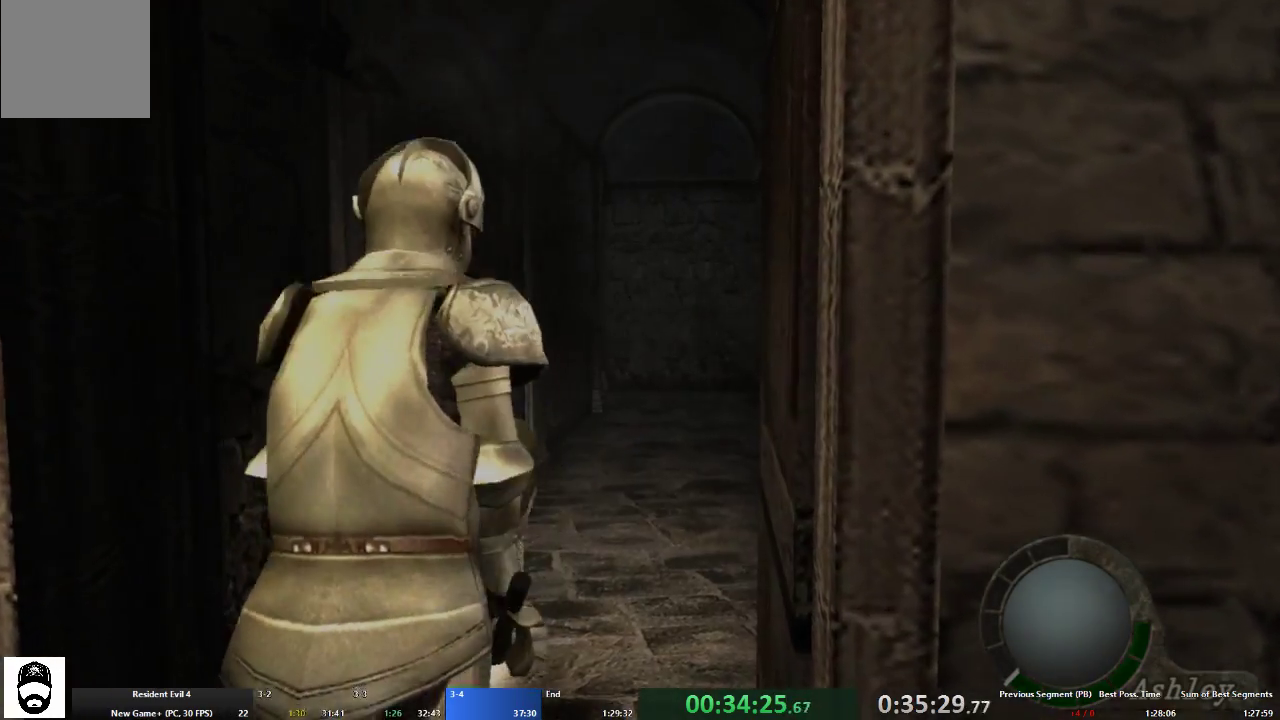
{"dt_ms": 500, "buttons": ["A"], "left_stick": "up", "right_stick": "center", "events": []}
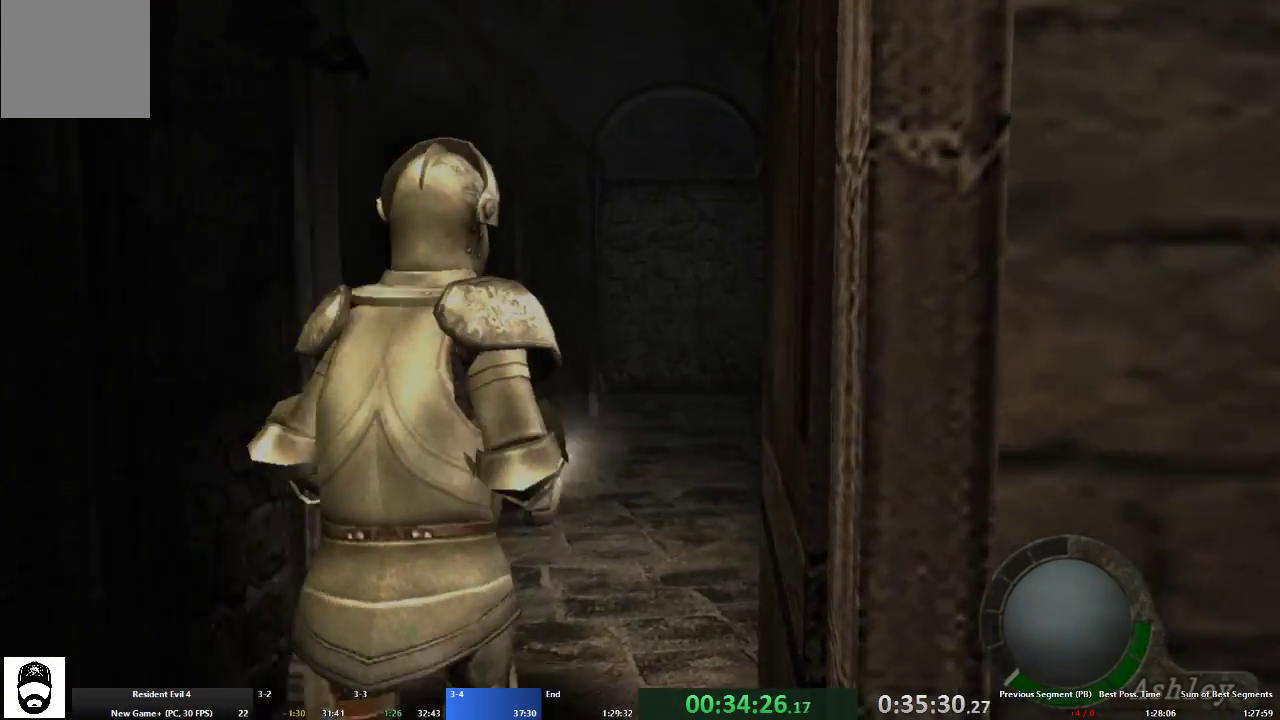
{"dt_ms": 500, "buttons": ["A"], "left_stick": "up", "right_stick": "center", "events": []}
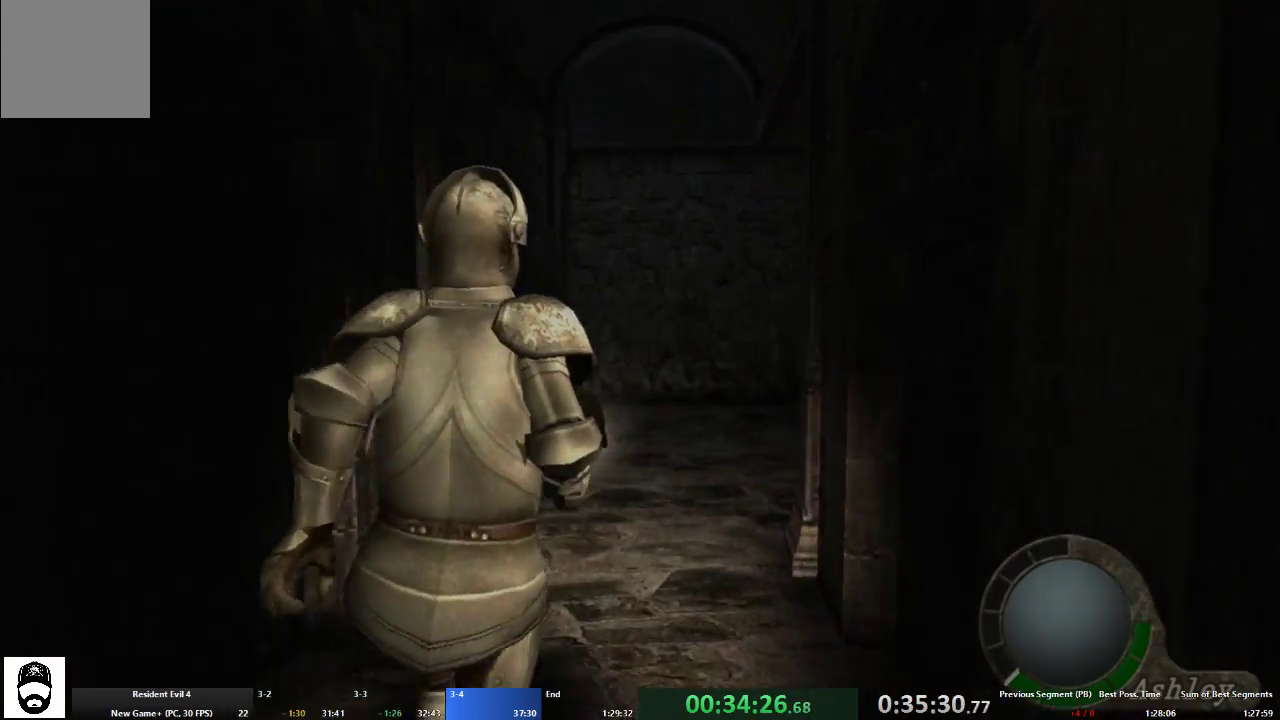
{"dt_ms": 500, "buttons": ["A"], "left_stick": "up", "right_stick": "center", "events": []}
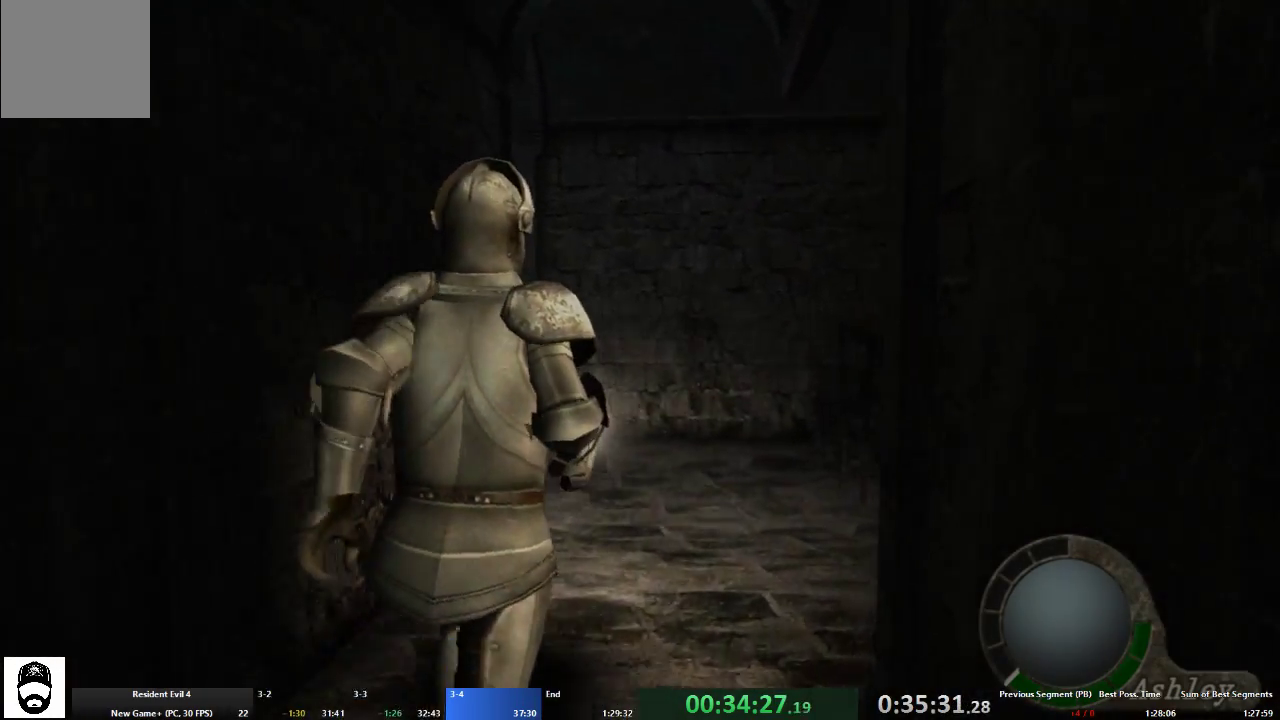
{"dt_ms": 500, "buttons": ["A"], "left_stick": "up-left", "right_stick": "center", "events": [[400, "left_stick", "up-left"]]}
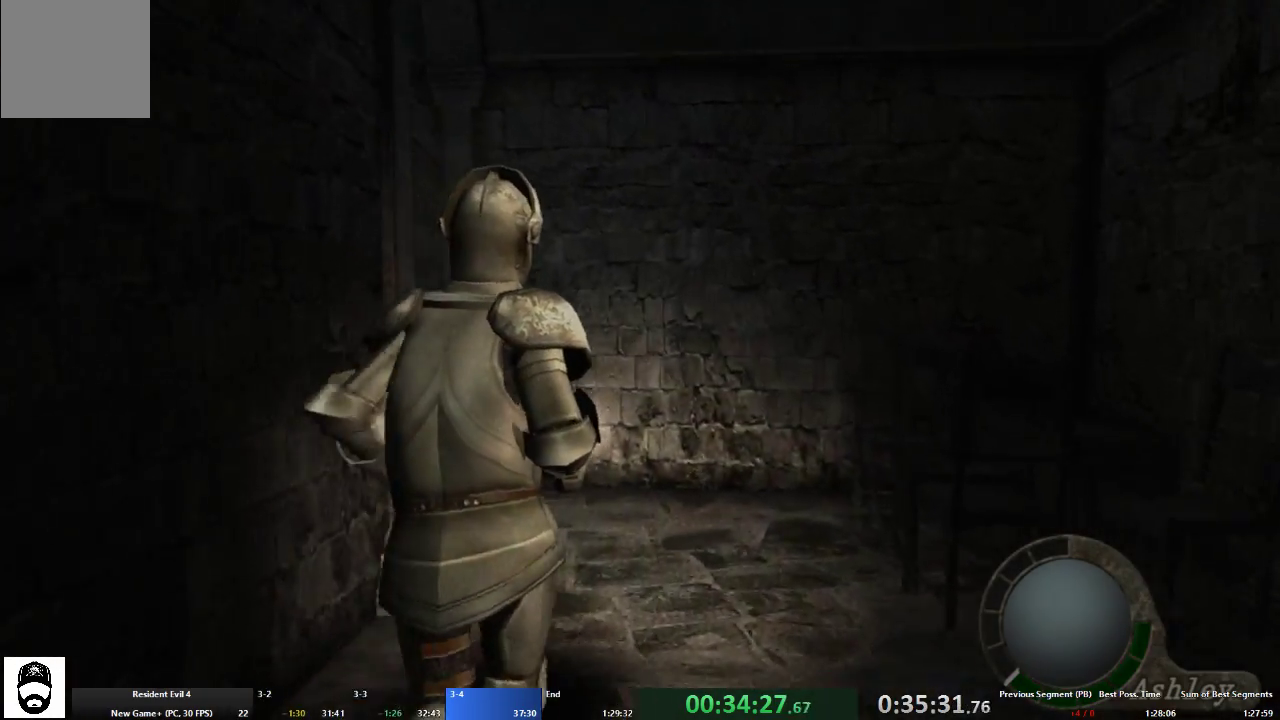
{"dt_ms": 500, "buttons": ["A"], "left_stick": "up-left", "right_stick": "center", "events": []}
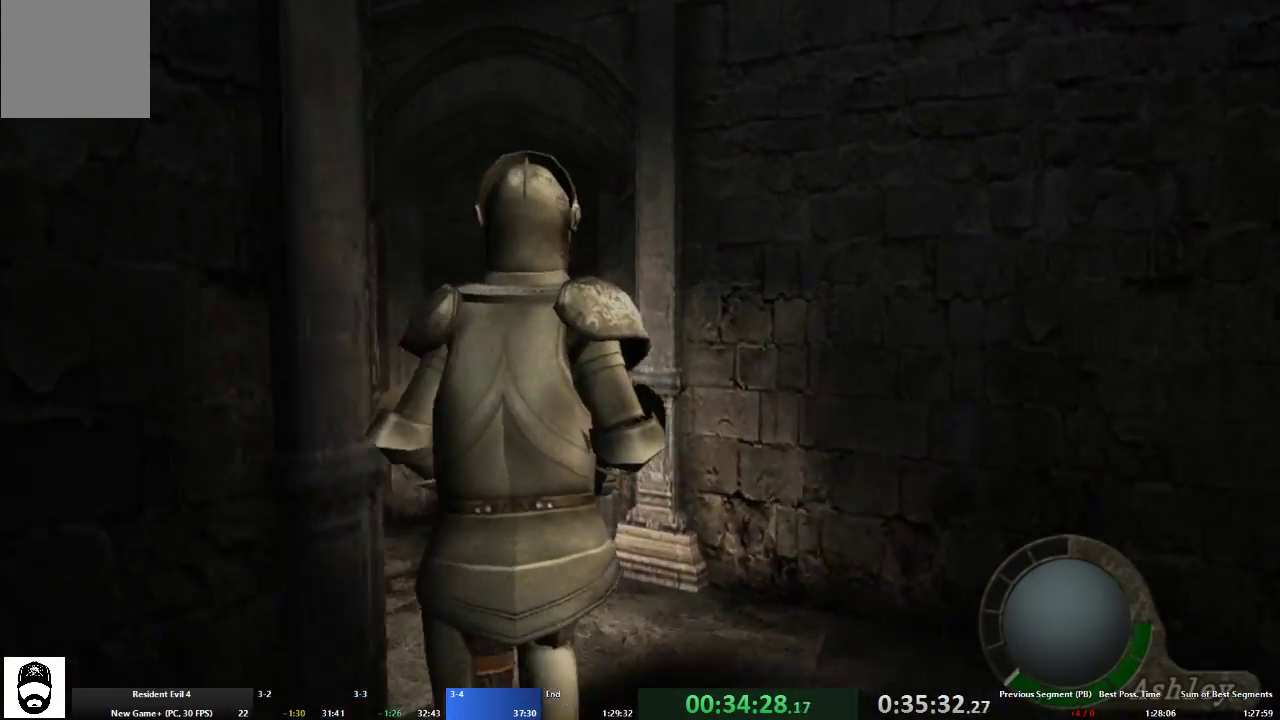
{"dt_ms": 500, "buttons": ["A"], "left_stick": "up-left", "right_stick": "center", "events": []}
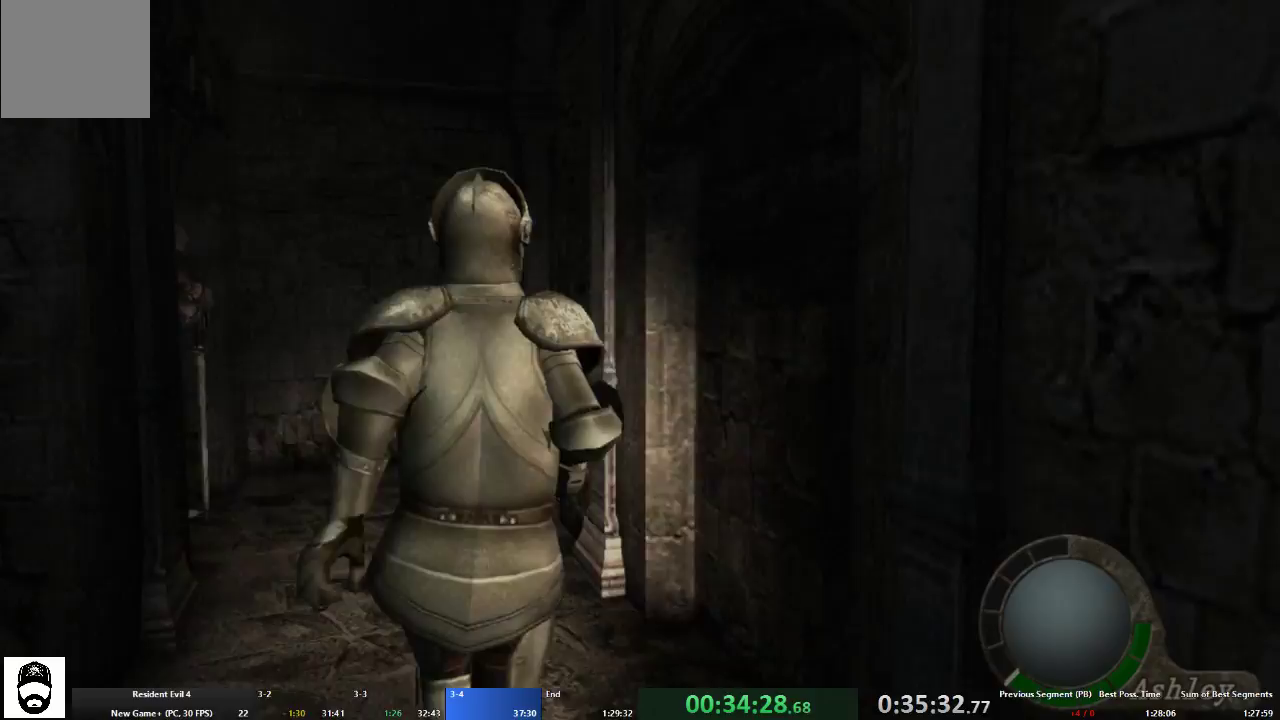
{"dt_ms": 500, "buttons": ["A"], "left_stick": "up-right", "right_stick": "center", "events": [[133, "left_stick", "up"], [233, "left_stick", "up-right"]]}